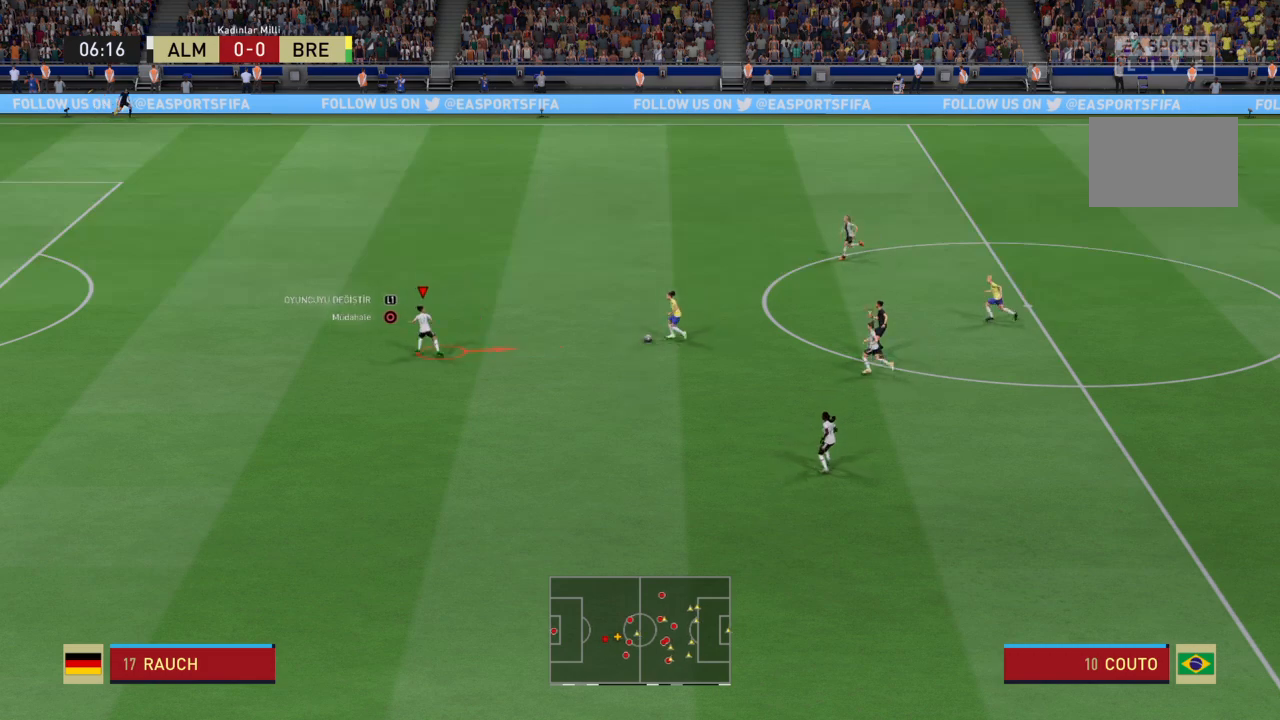
Gameplay with a controller (PlayStation layout); each line is a JSON object with the inputs held at the frame after it. "events" lists button and stick changes between this image and that frame as [ms after this image, input, new state], when the widget could be followed in between. Not read: L3 R3.
{"buttons": [], "left_stick": "right", "right_stick": "center", "events": [[367, "left_stick", "right"]]}
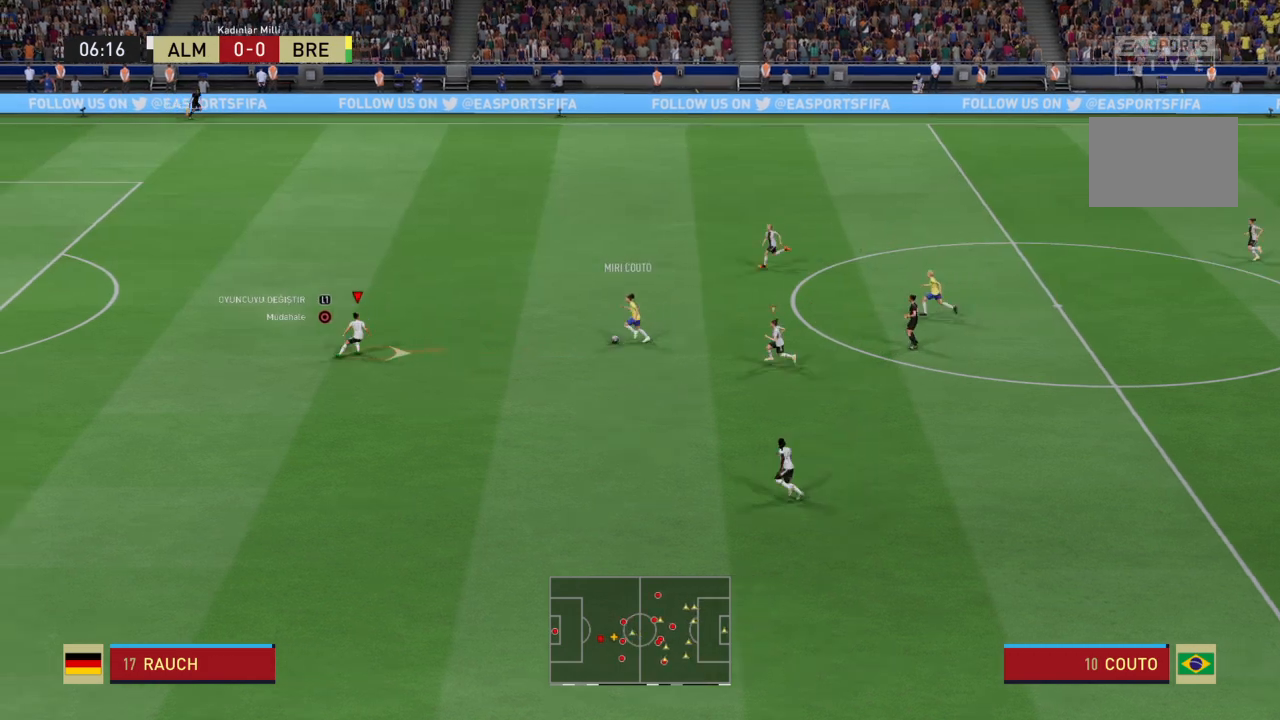
{"buttons": [], "left_stick": "right", "right_stick": "center", "events": [[100, "R2", "down"], [333, "R2", "up"]]}
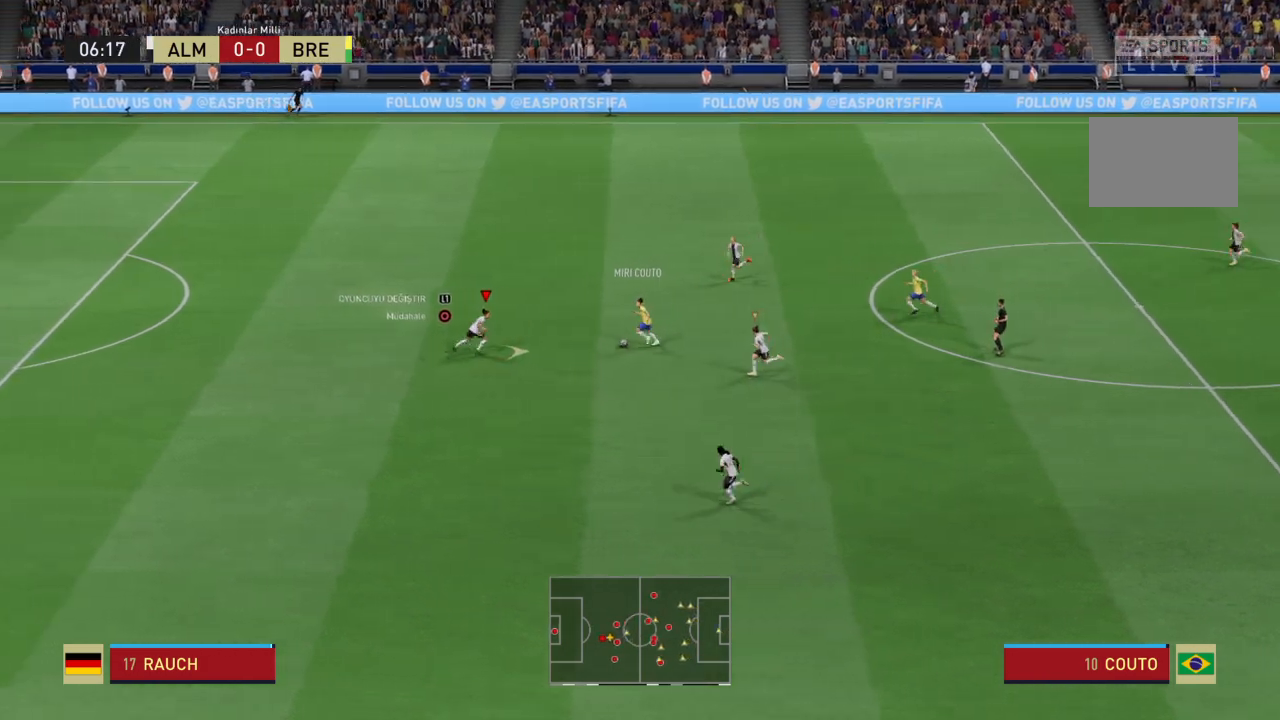
{"buttons": [], "left_stick": "up-right", "right_stick": "center", "events": [[134, "left_stick", "down-right"], [300, "SQUARE", "down"], [367, "left_stick", "up-right"], [467, "SQUARE", "up"]]}
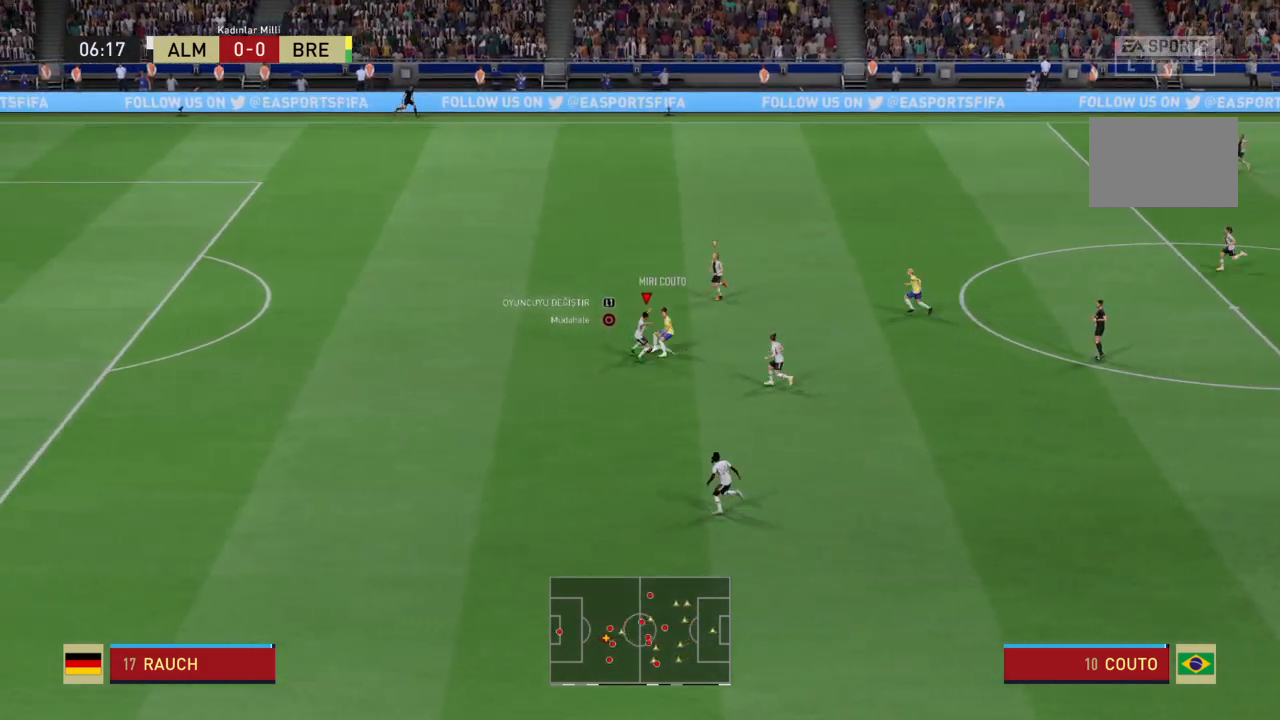
{"buttons": [], "left_stick": "center", "right_stick": "center", "events": [[66, "left_stick", "up"], [467, "left_stick", "center"]]}
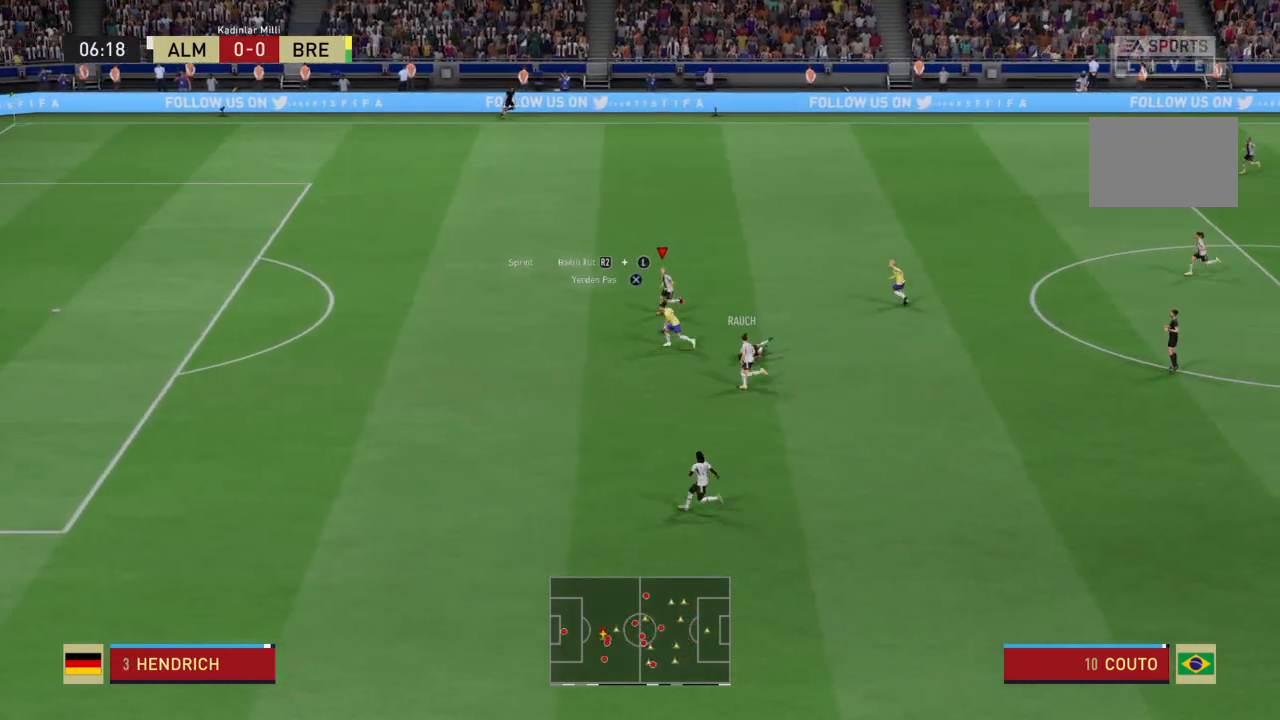
{"buttons": [], "left_stick": "center", "right_stick": "center", "events": []}
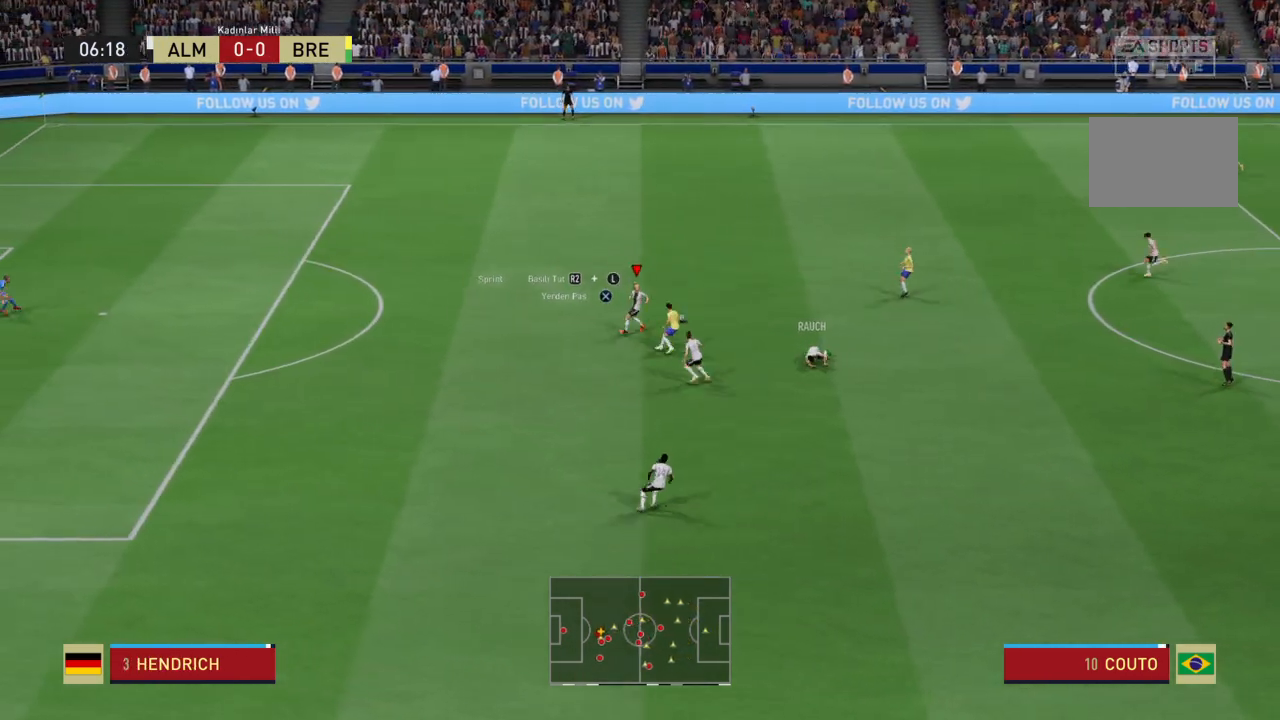
{"buttons": ["R2"], "left_stick": "up-right", "right_stick": "center", "events": [[333, "left_stick", "up-right"], [467, "R2", "down"]]}
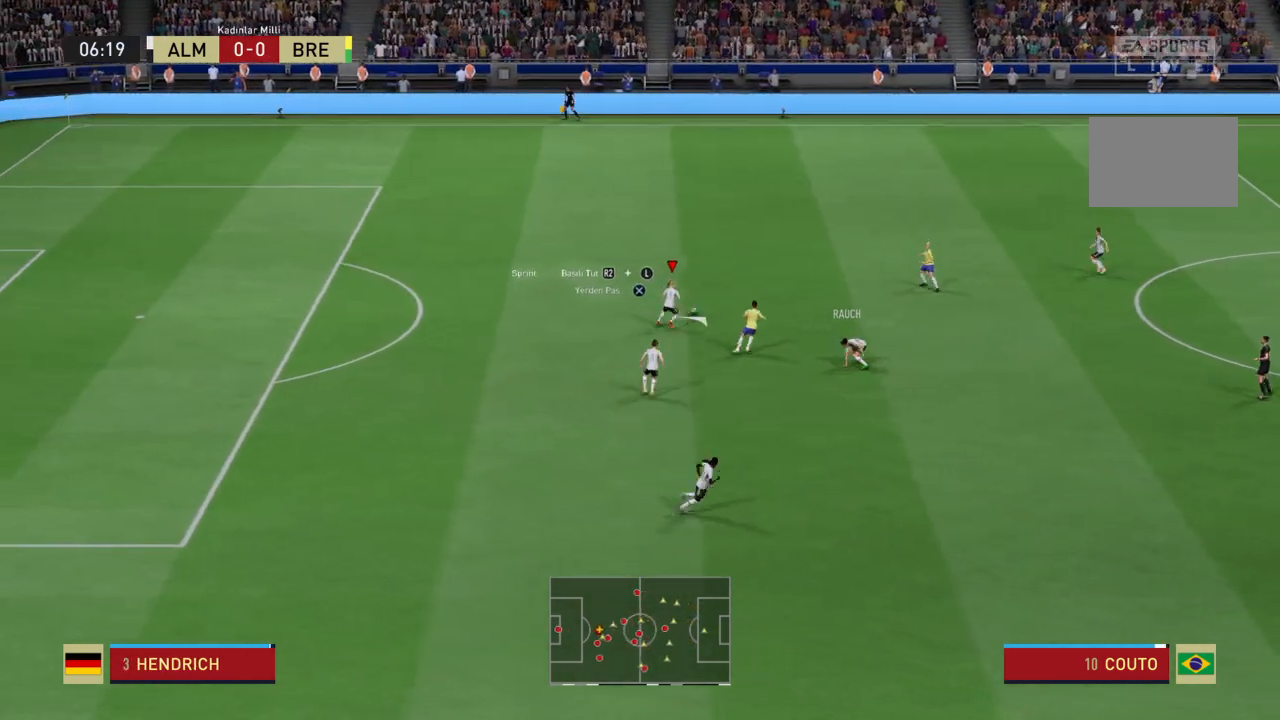
{"buttons": [], "left_stick": "up-right", "right_stick": "center", "events": [[334, "R2", "up"]]}
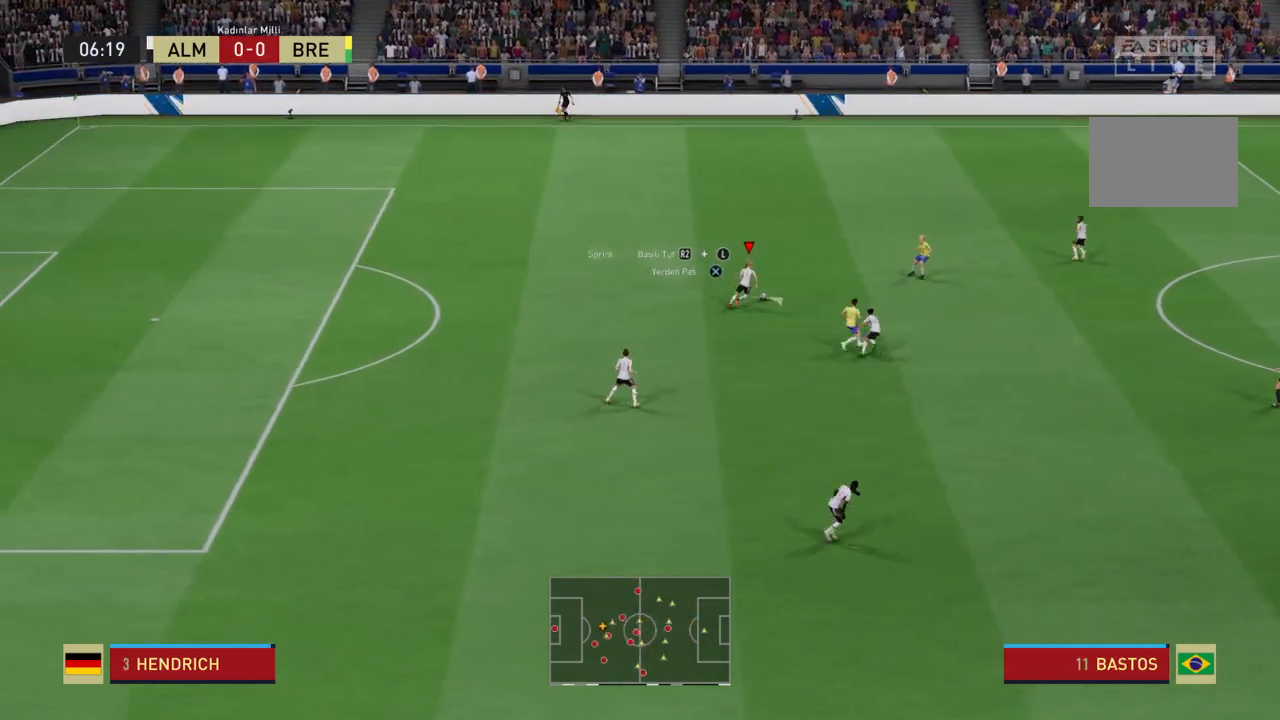
{"buttons": [], "left_stick": "down-right", "right_stick": "center", "events": [[166, "left_stick", "down-right"]]}
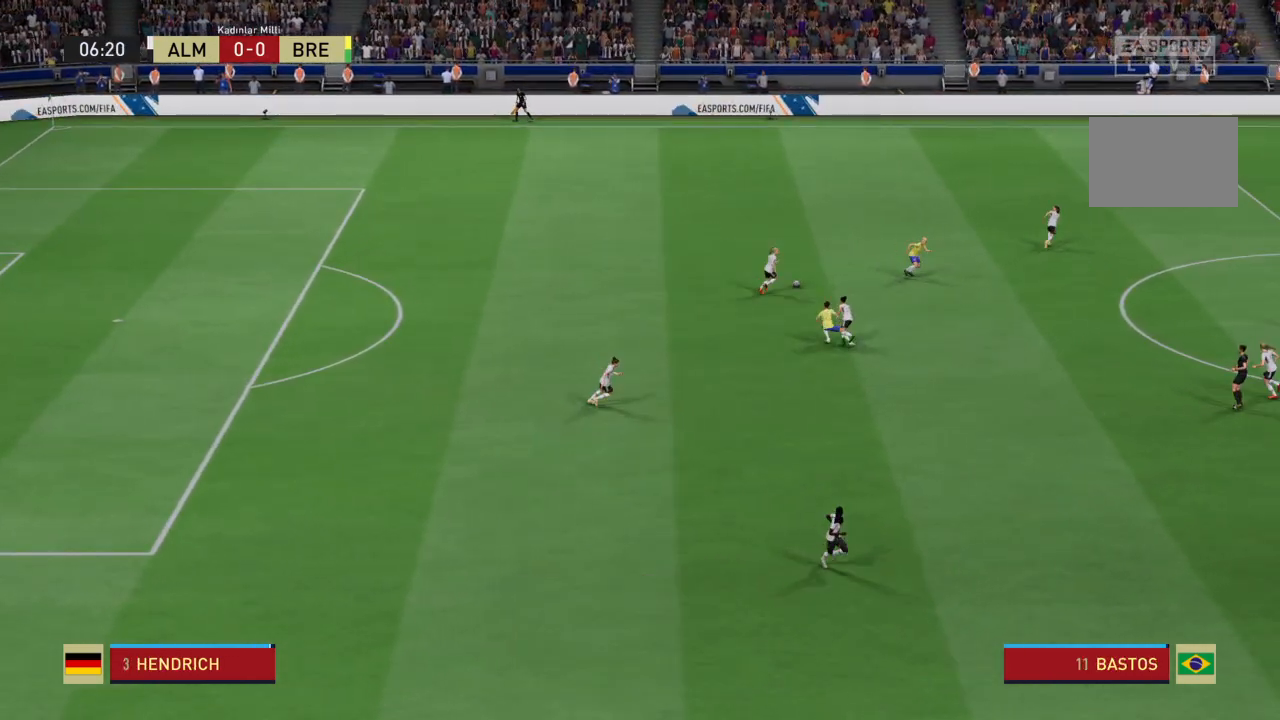
{"buttons": [], "left_stick": "down-right", "right_stick": "center", "events": [[401, "left_stick", "center"], [467, "left_stick", "down-right"]]}